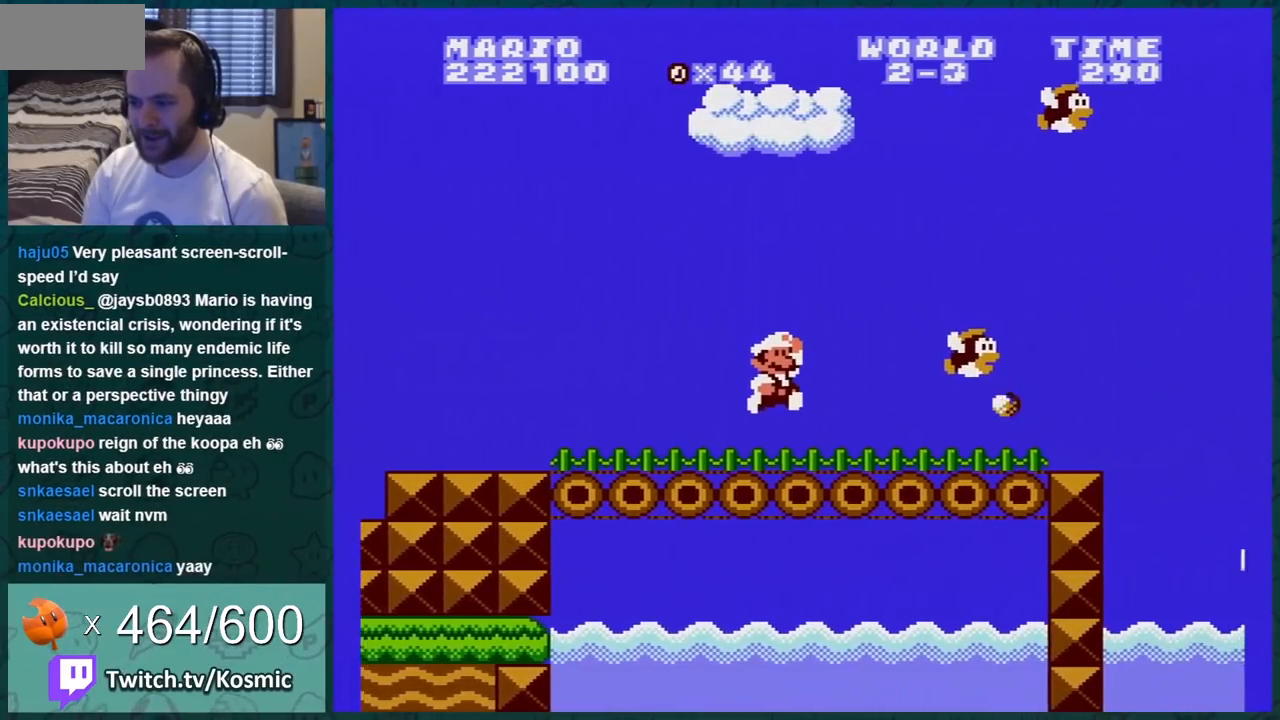
Gameplay with a controller (Nintendo layout); each line is a JSON object with the inputs held at the frame after it. "events" lists button and stick changes between this image and that frame as [ms after this image, input, new state], when the widget could be followed in between. Not read: L3 R3.
{"buttons": ["B", "DPAD_RIGHT"], "events": [[283, "DPAD_RIGHT", "up"], [400, "DPAD_RIGHT", "down"]]}
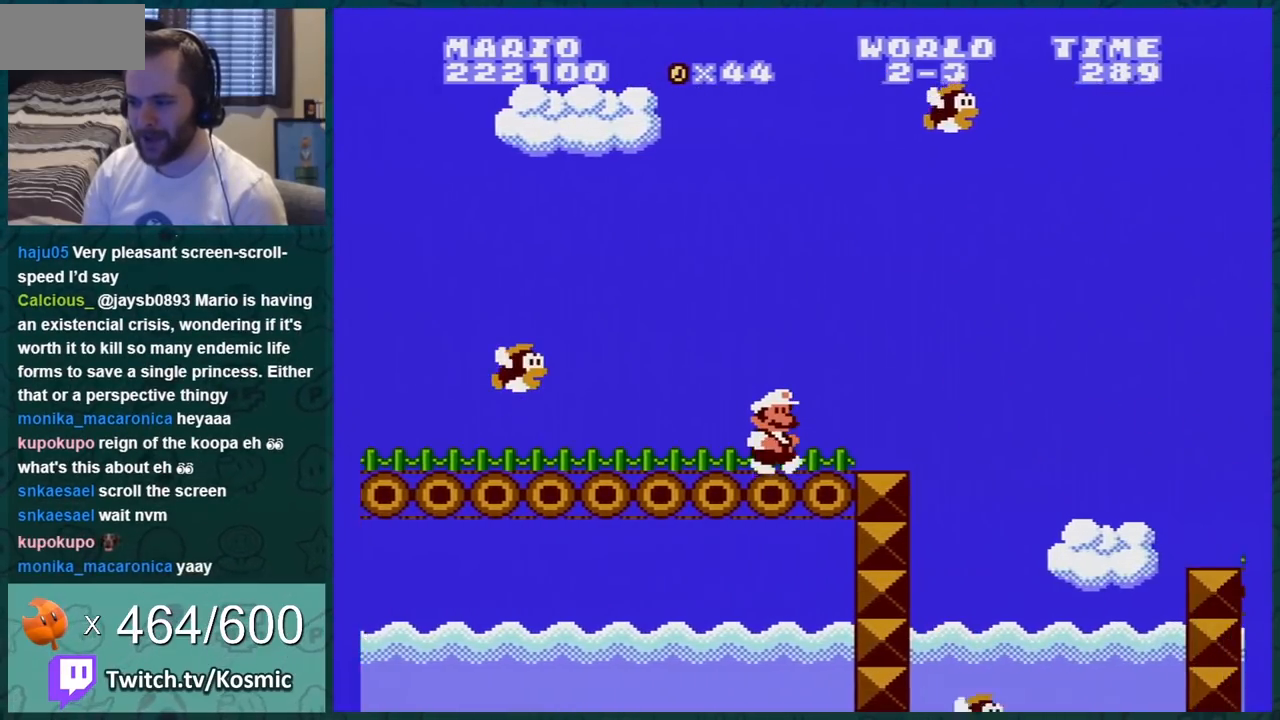
{"buttons": ["A", "B"], "events": [[34, "A", "down"], [100, "DPAD_RIGHT", "up"], [184, "B", "up"], [384, "B", "down"]]}
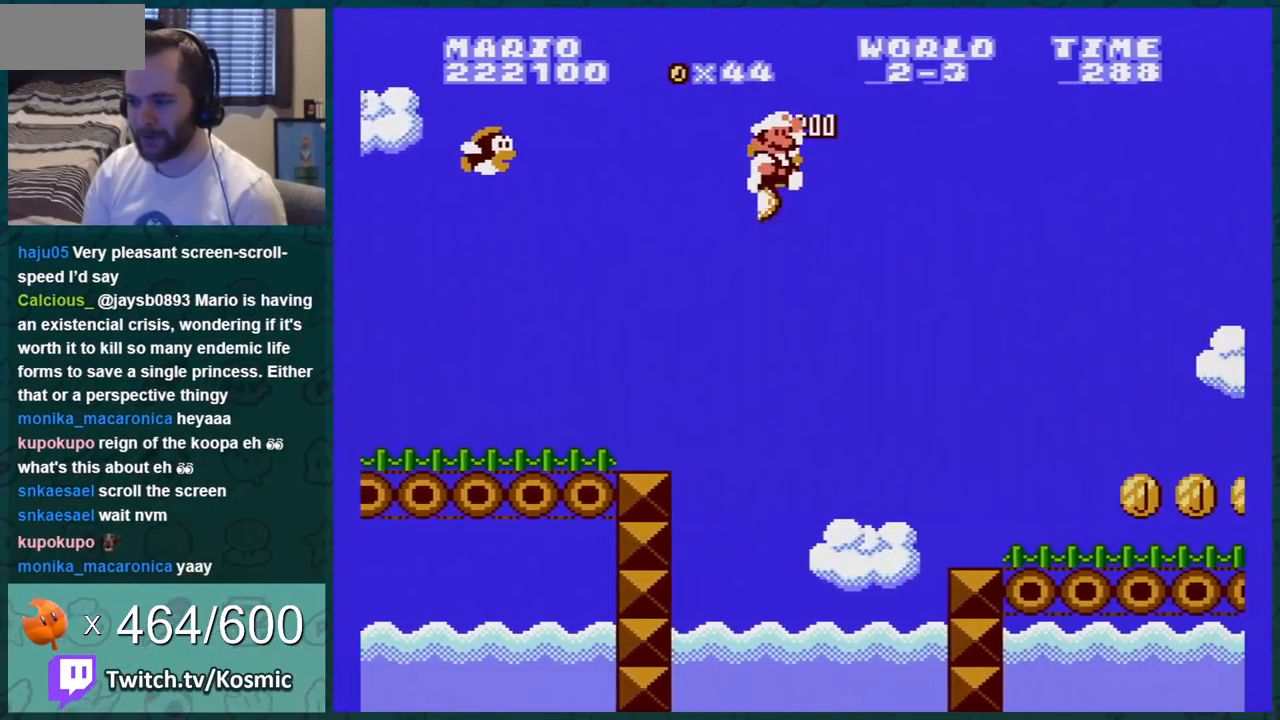
{"buttons": ["B"], "events": [[33, "A", "up"]]}
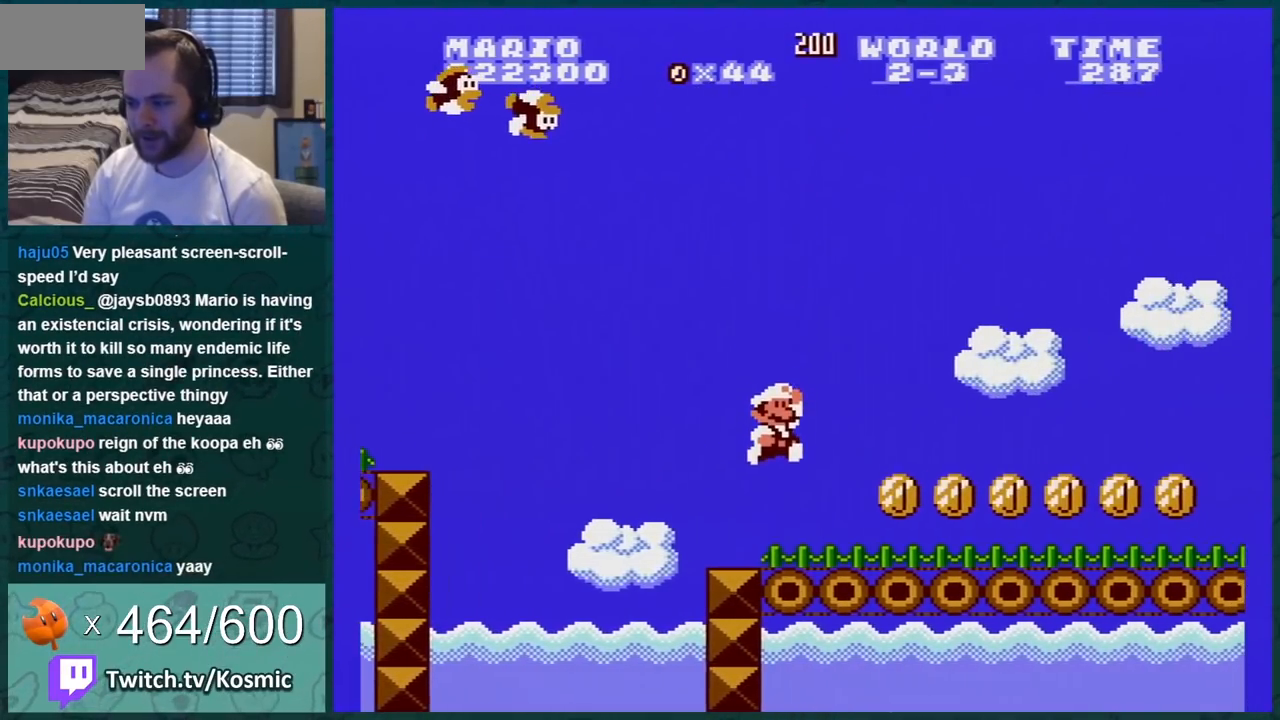
{"buttons": ["B", "DPAD_RIGHT"], "events": [[67, "DPAD_RIGHT", "down"], [150, "DPAD_RIGHT", "up"], [217, "DPAD_RIGHT", "down"]]}
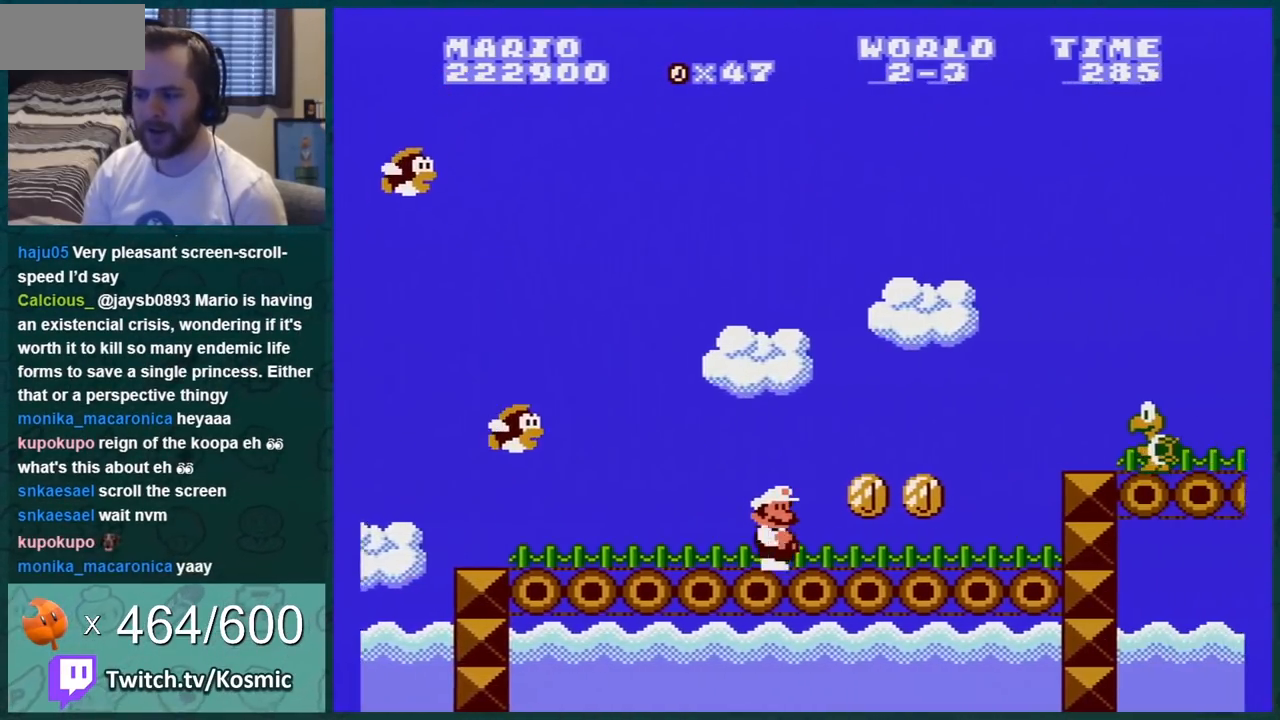
{"buttons": ["B", "DPAD_LEFT"], "events": [[250, "A", "down"], [250, "DPAD_DOWN", "down"], [250, "DPAD_RIGHT", "up"], [383, "DPAD_DOWN", "up"], [433, "A", "up"], [467, "DPAD_LEFT", "down"]]}
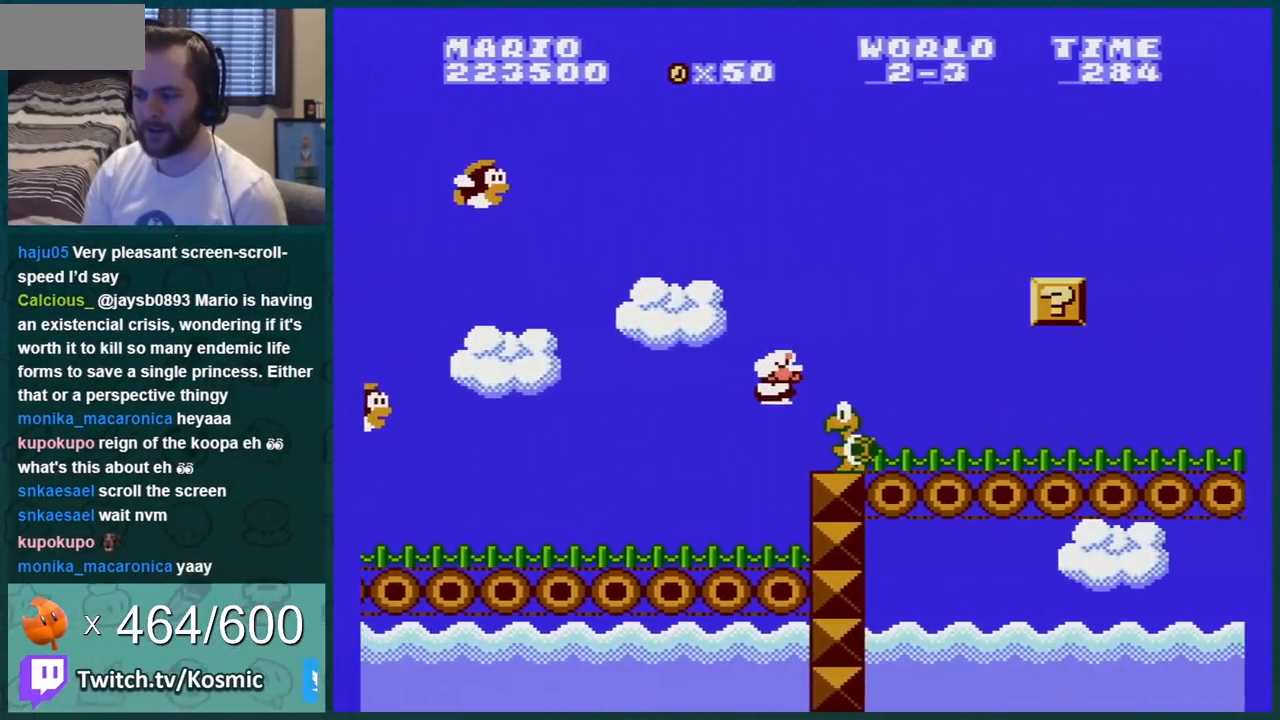
{"buttons": ["B", "DPAD_RIGHT"], "events": [[117, "DPAD_LEFT", "up"], [284, "DPAD_RIGHT", "down"]]}
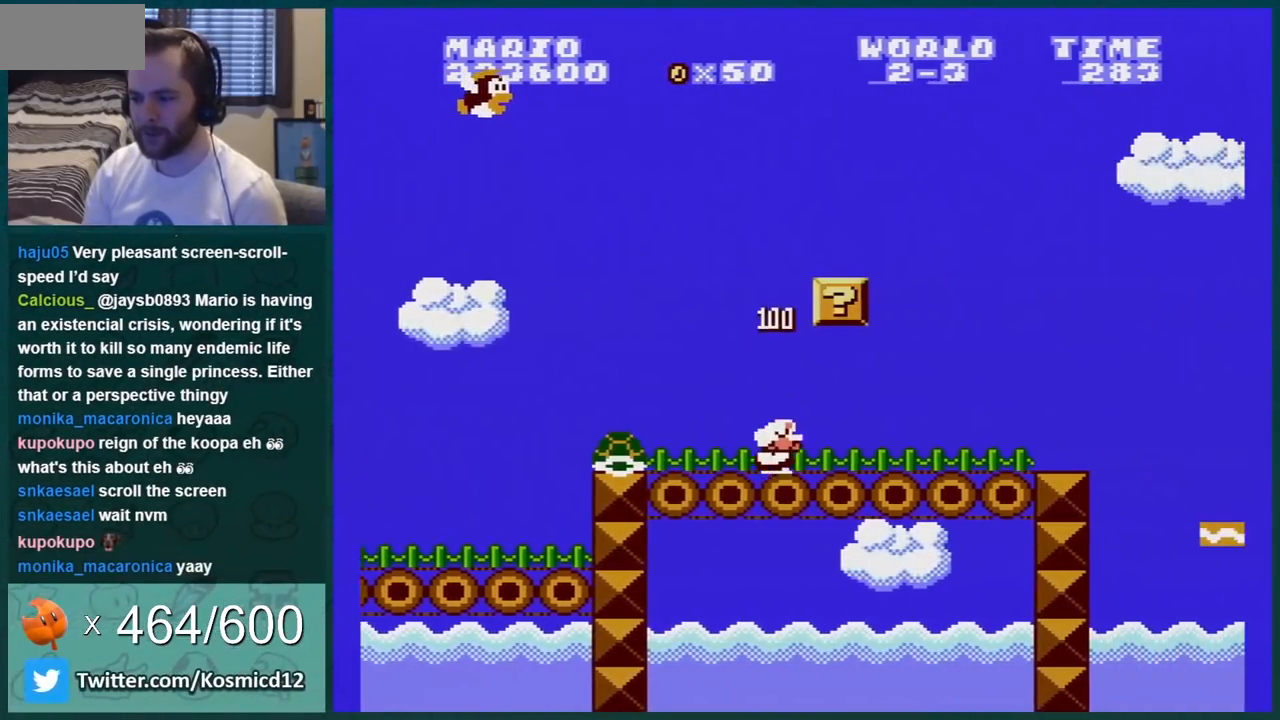
{"buttons": ["B", "DPAD_LEFT"], "events": [[33, "DPAD_RIGHT", "up"], [66, "DPAD_LEFT", "down"], [117, "A", "down"], [217, "A", "up"]]}
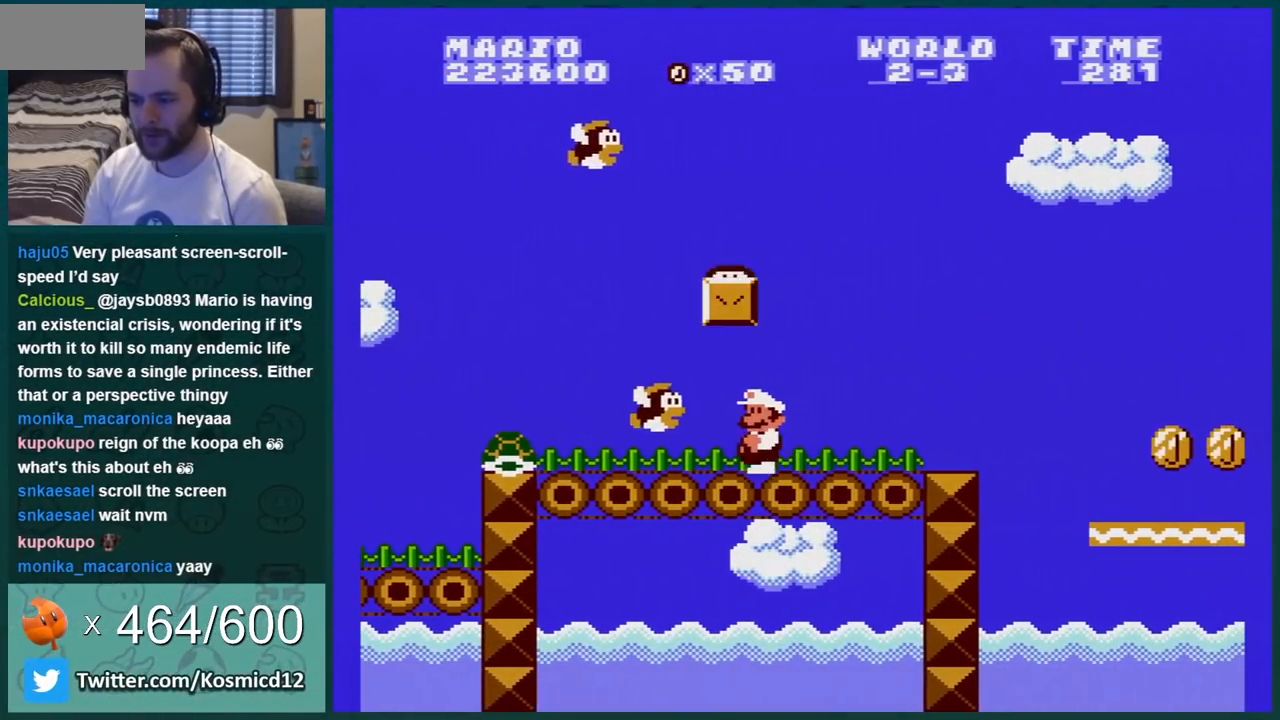
{"buttons": ["B", "DPAD_RIGHT"], "events": [[250, "B", "up"], [250, "DPAD_LEFT", "up"], [284, "DPAD_RIGHT", "down"], [467, "B", "down"]]}
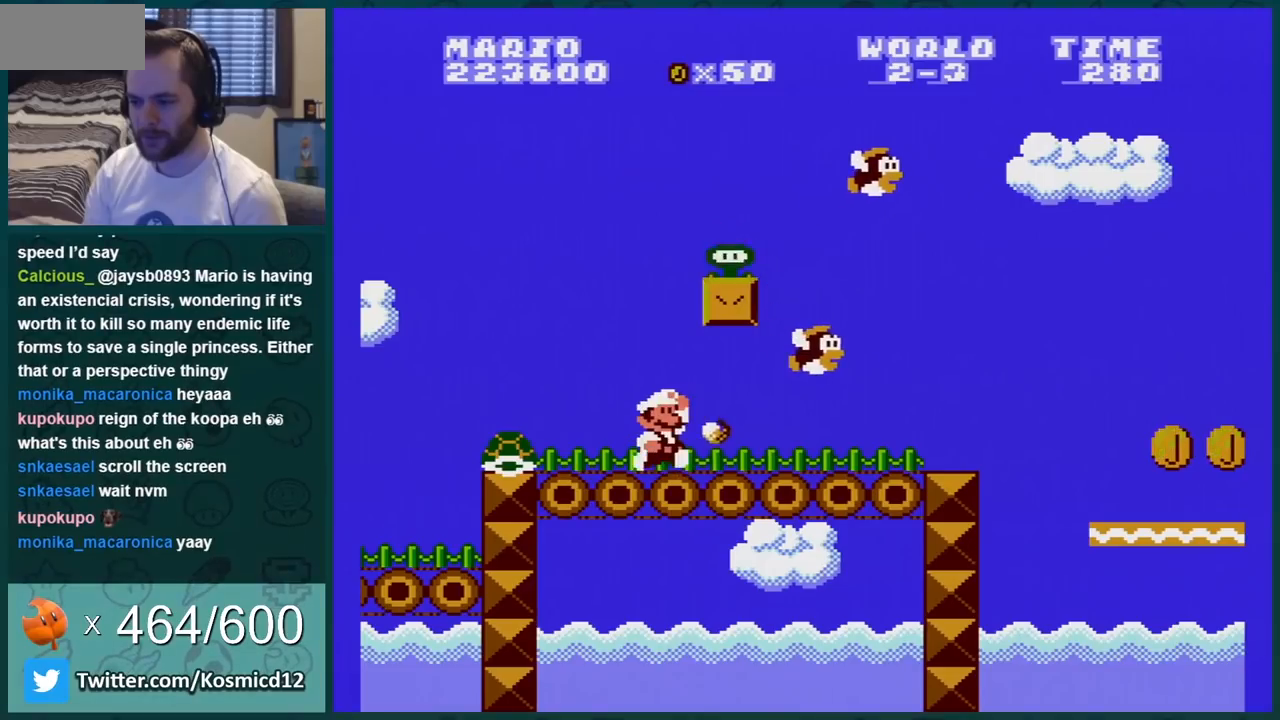
{"buttons": ["A", "B", "DPAD_RIGHT"], "events": [[150, "DPAD_RIGHT", "up"], [267, "A", "down"], [367, "DPAD_RIGHT", "down"]]}
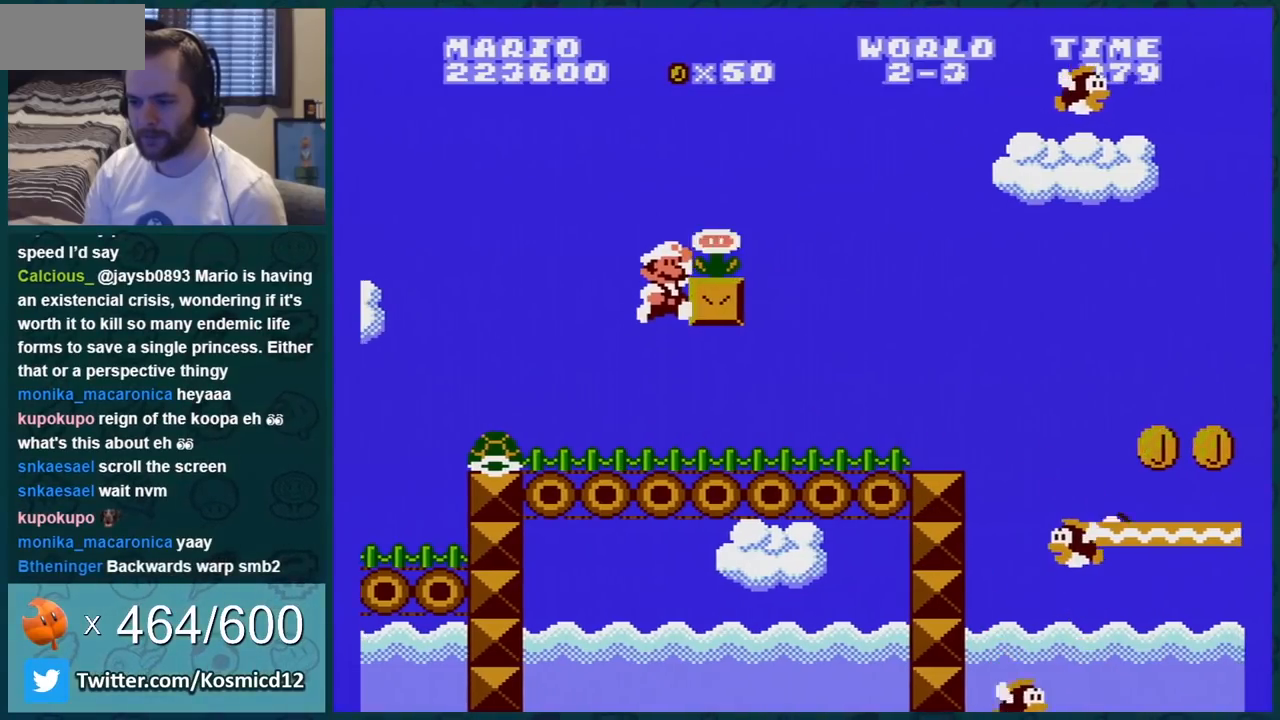
{"buttons": ["B", "DPAD_RIGHT"], "events": [[217, "A", "up"], [301, "B", "up"], [367, "B", "down"]]}
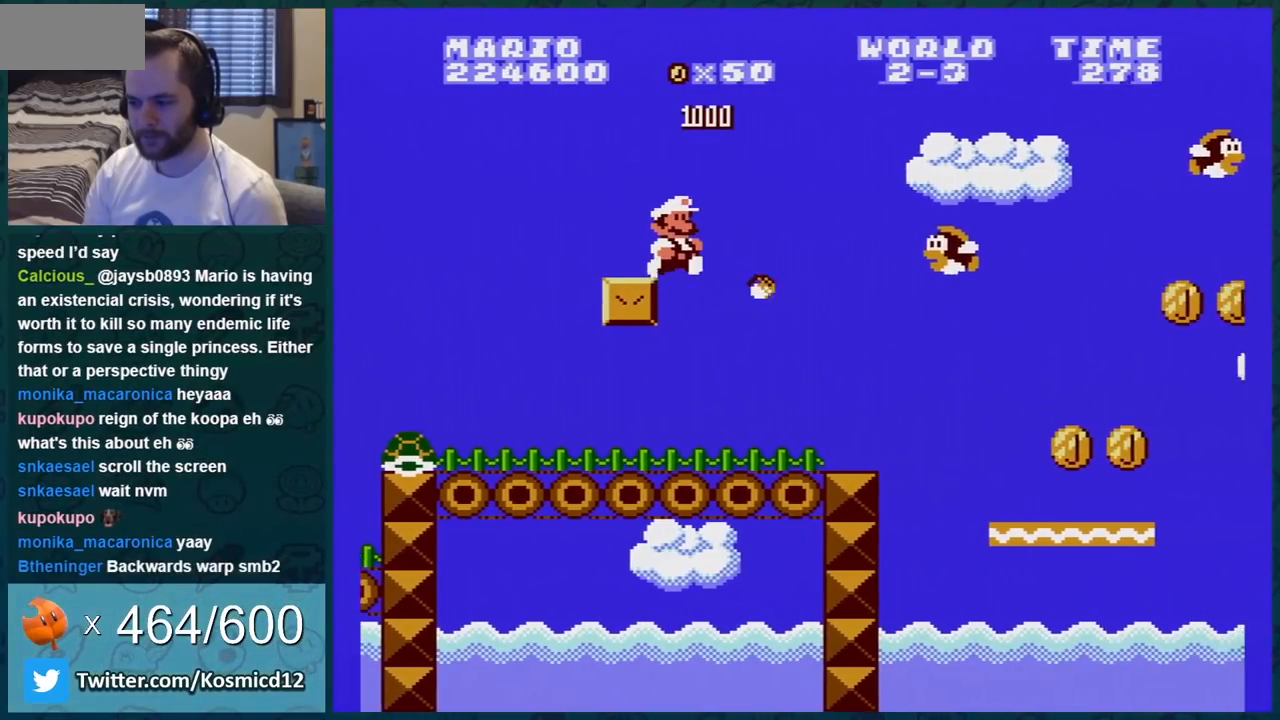
{"buttons": ["B"], "events": [[367, "DPAD_RIGHT", "up"], [400, "A", "down"], [467, "A", "up"]]}
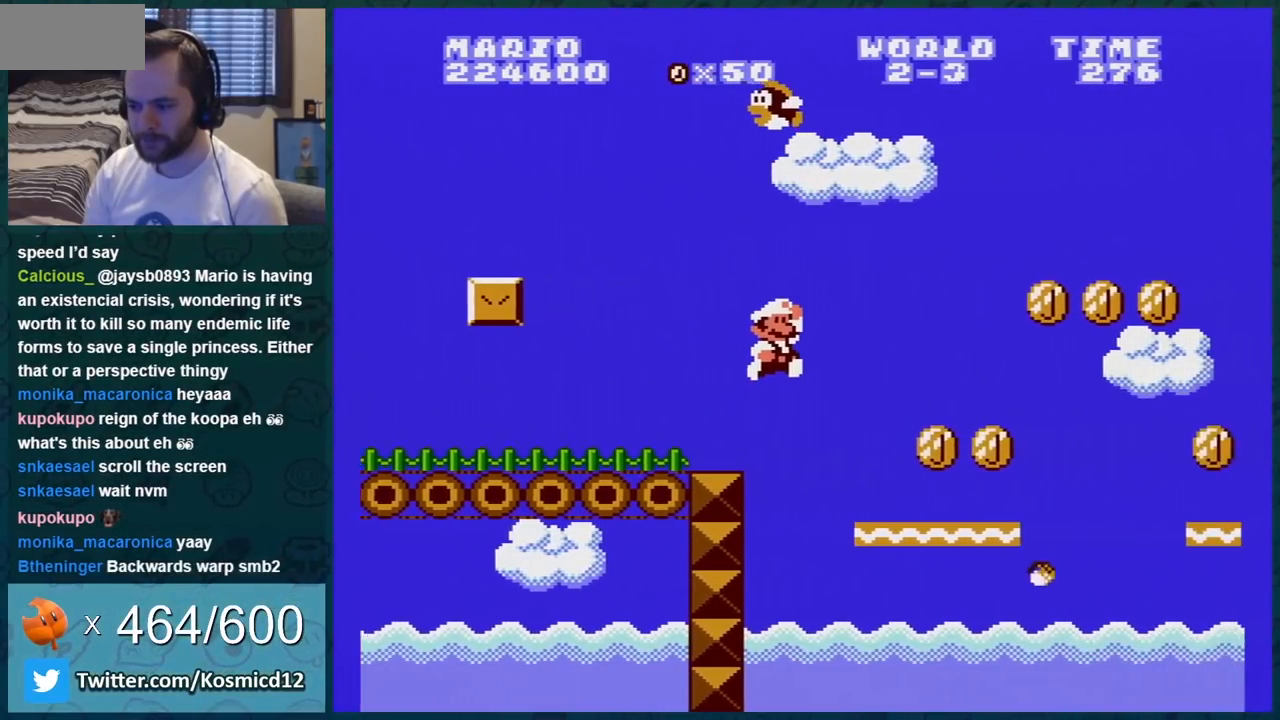
{"buttons": ["A", "B"], "events": [[17, "DPAD_LEFT", "down"], [117, "DPAD_LEFT", "up"], [334, "DPAD_RIGHT", "down"], [467, "A", "down"], [467, "DPAD_RIGHT", "up"]]}
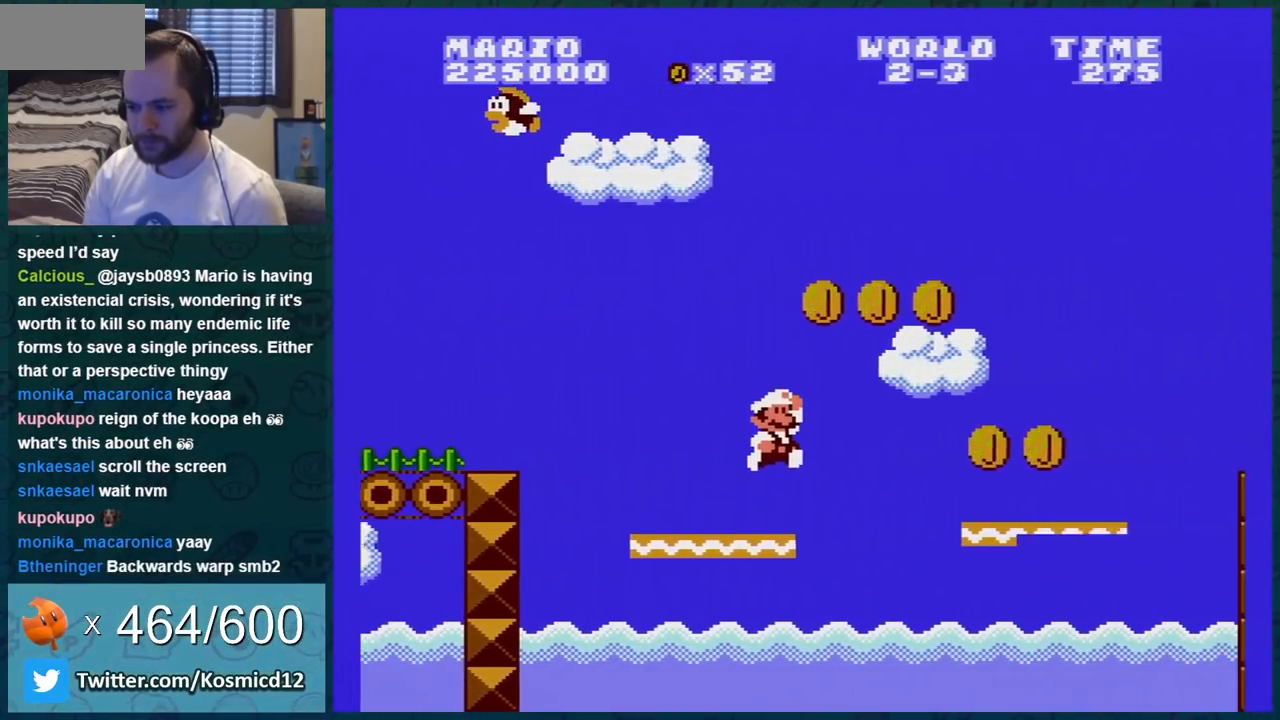
{"buttons": ["B"], "events": [[183, "A", "up"], [183, "DPAD_LEFT", "down"], [267, "DPAD_LEFT", "up"]]}
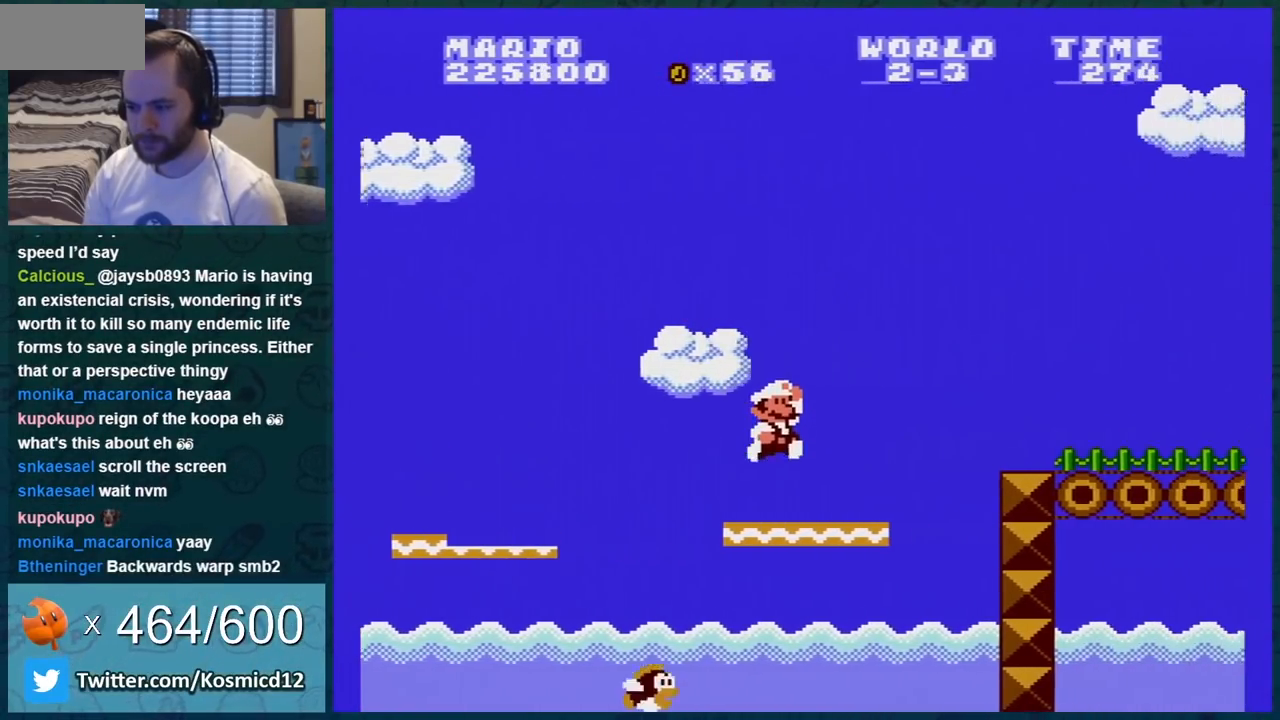
{"buttons": ["B", "DPAD_RIGHT"], "events": [[50, "DPAD_RIGHT", "down"], [217, "A", "down"], [217, "DPAD_RIGHT", "up"], [334, "A", "up"], [451, "DPAD_RIGHT", "down"]]}
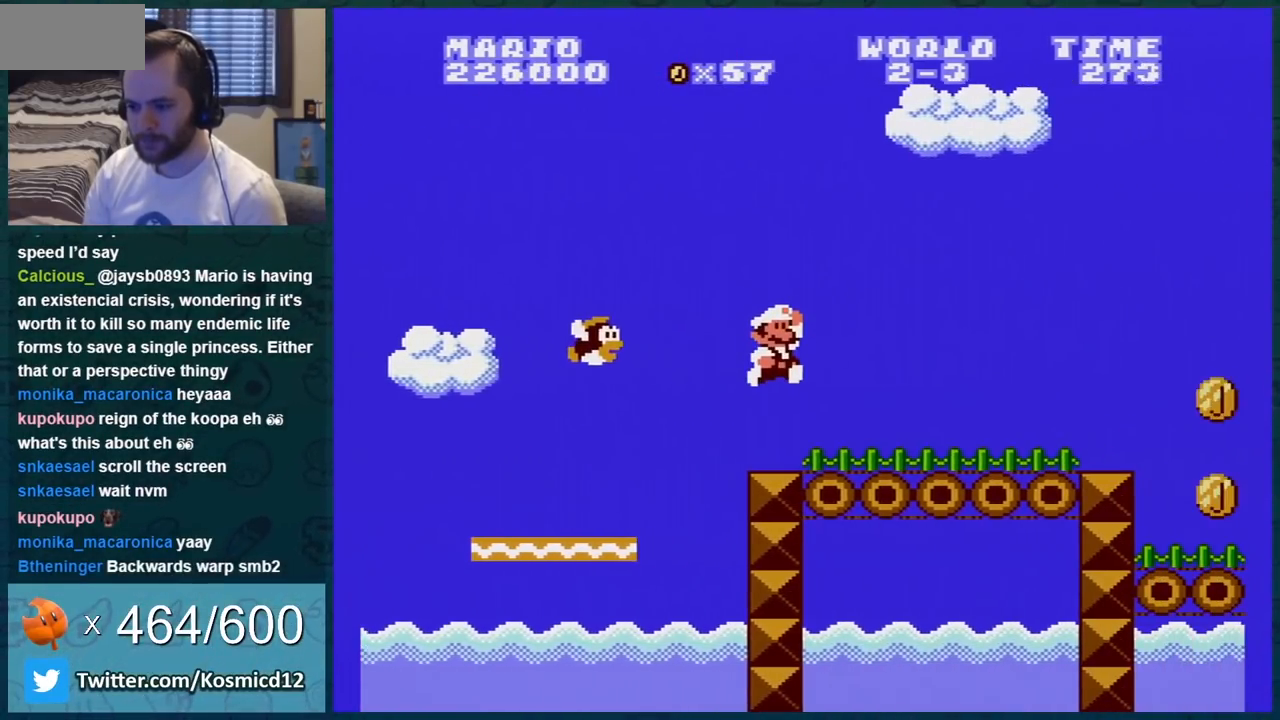
{"buttons": ["B", "DPAD_LEFT"], "events": [[200, "DPAD_RIGHT", "up"], [417, "DPAD_LEFT", "down"]]}
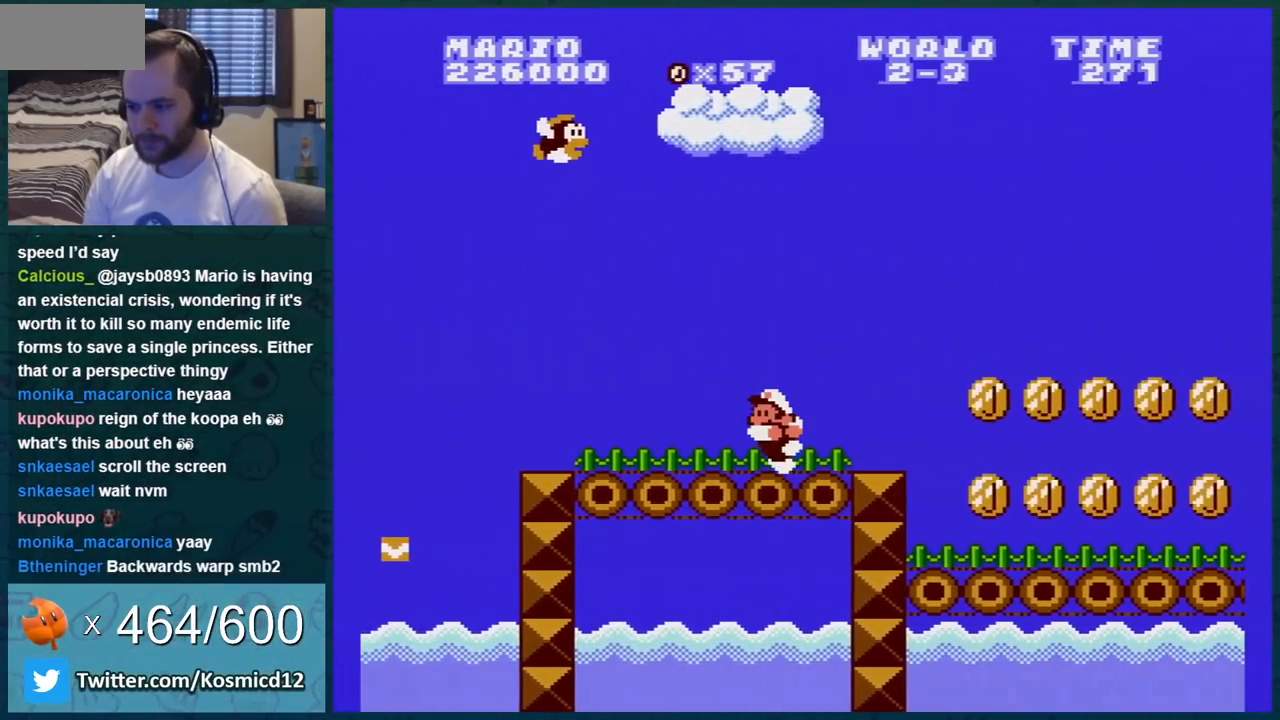
{"buttons": ["B", "DPAD_RIGHT"], "events": [[167, "DPAD_LEFT", "up"], [434, "DPAD_RIGHT", "down"]]}
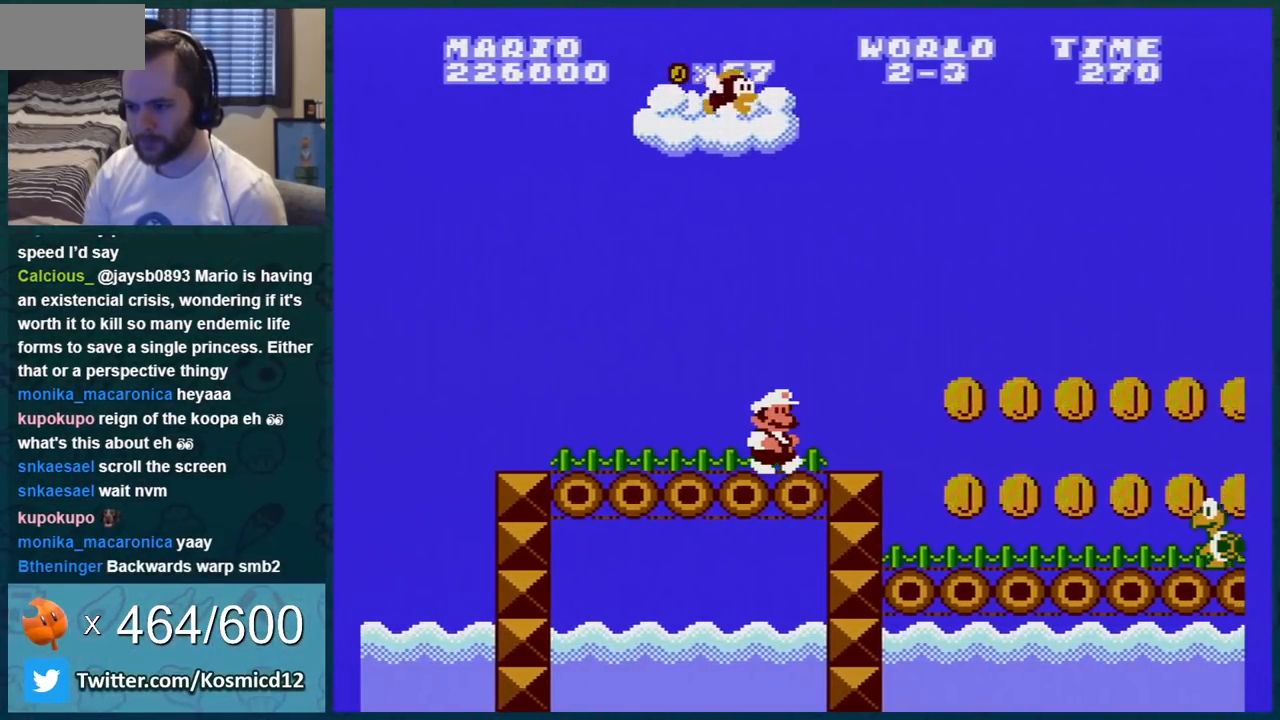
{"buttons": ["A", "DPAD_RIGHT"], "events": [[83, "A", "down"], [267, "DPAD_RIGHT", "up"], [300, "B", "up"], [383, "DPAD_RIGHT", "down"]]}
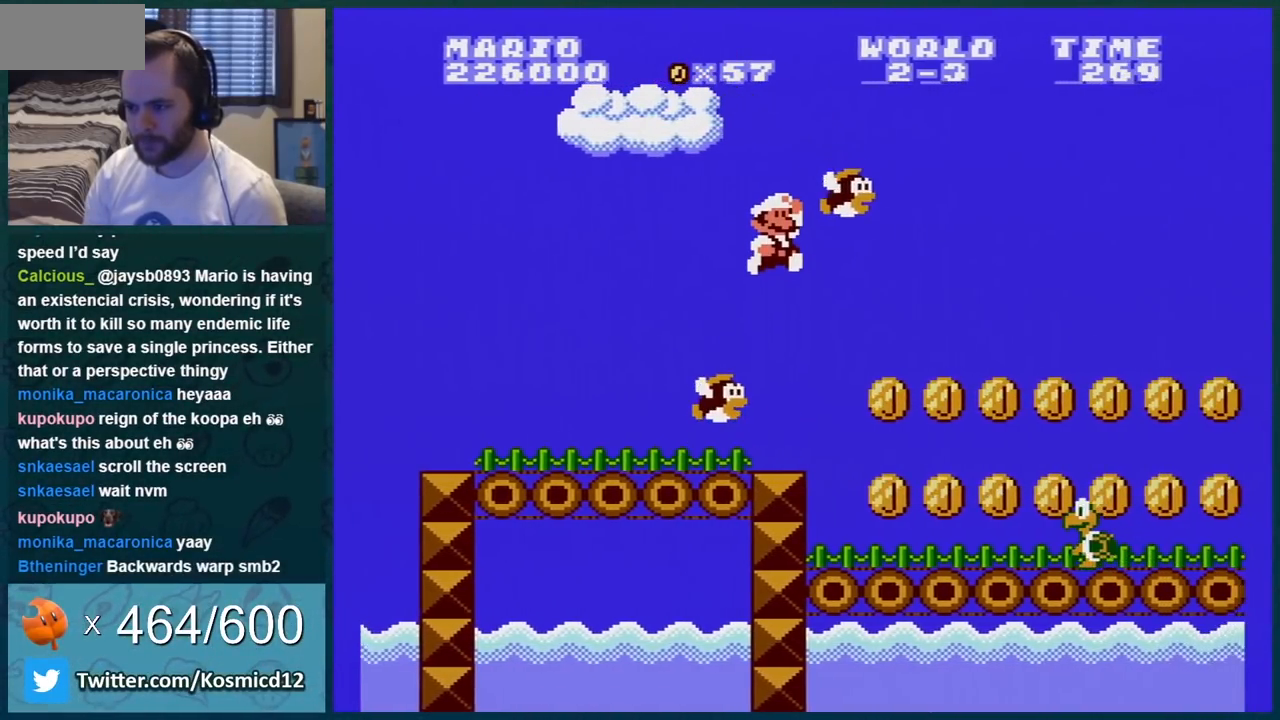
{"buttons": ["A", "B", "DPAD_LEFT"], "events": [[50, "B", "down"], [100, "DPAD_RIGHT", "up"], [200, "DPAD_LEFT", "down"], [417, "DPAD_LEFT", "up"], [484, "DPAD_LEFT", "down"]]}
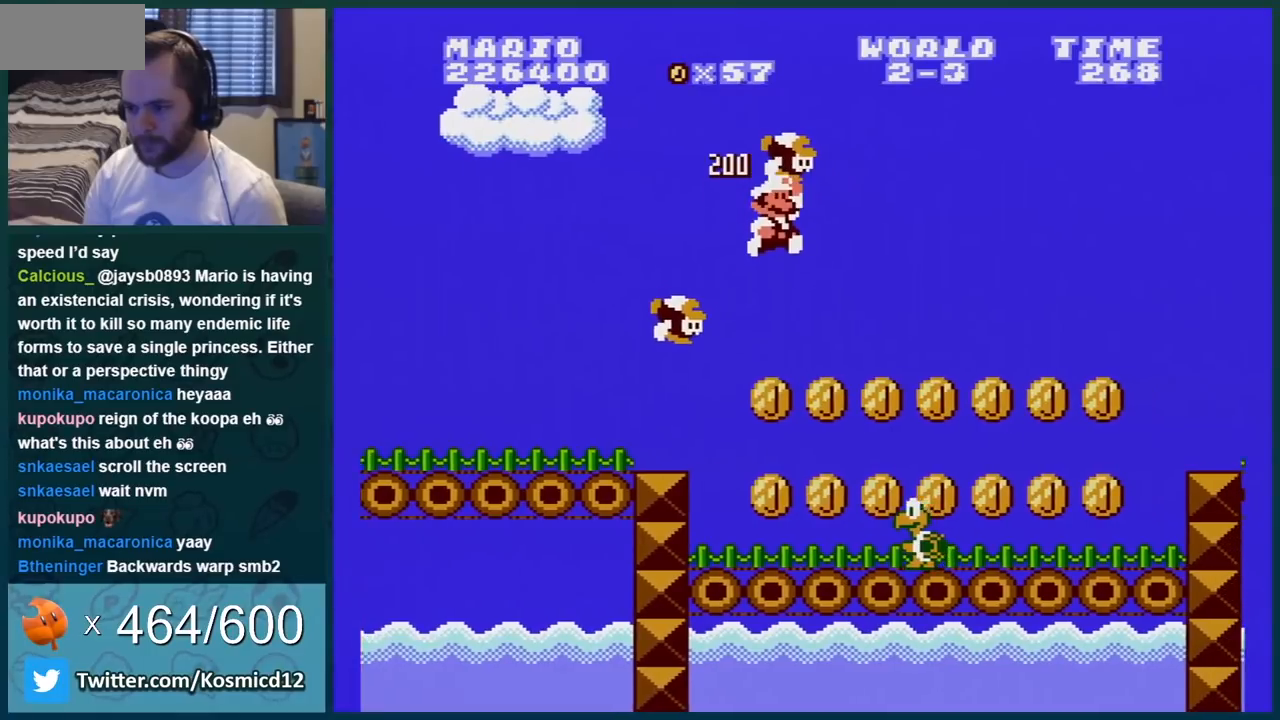
{"buttons": ["B", "DPAD_RIGHT"], "events": [[16, "A", "up"], [283, "B", "up"], [283, "DPAD_LEFT", "up"], [417, "B", "down"], [484, "DPAD_RIGHT", "down"]]}
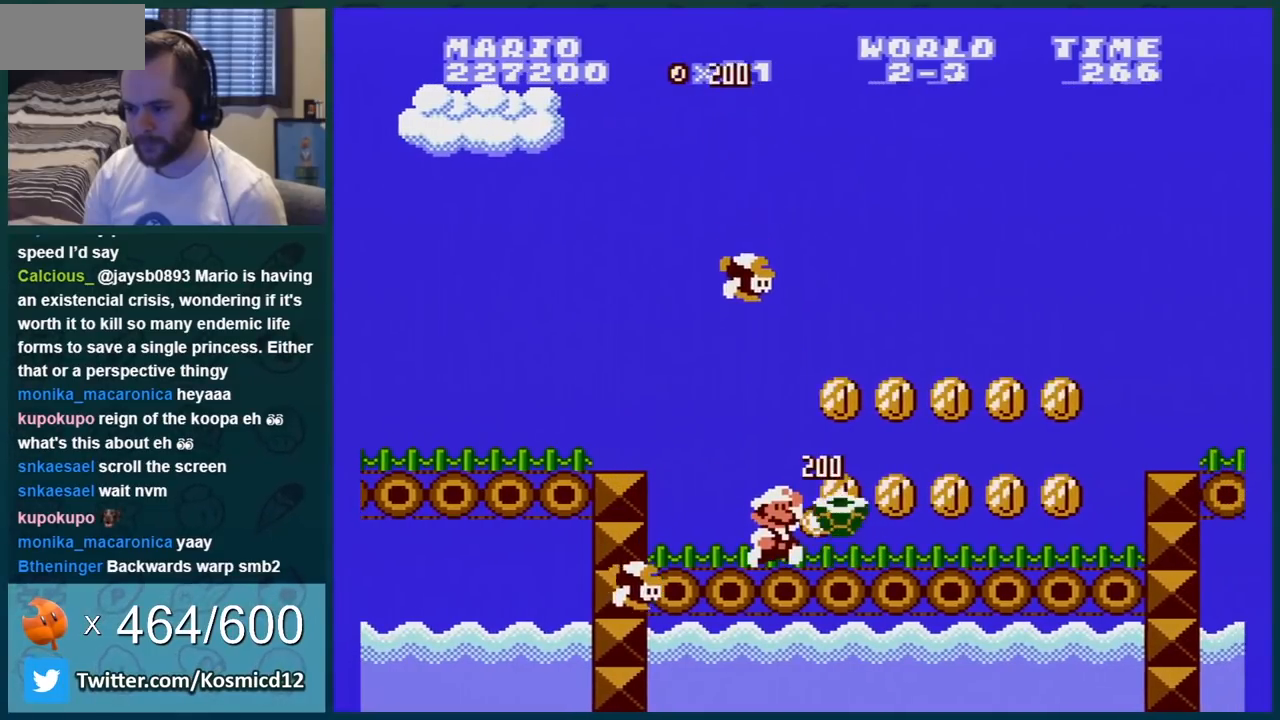
{"buttons": ["B", "DPAD_RIGHT"], "events": [[334, "A", "down"], [417, "A", "up"]]}
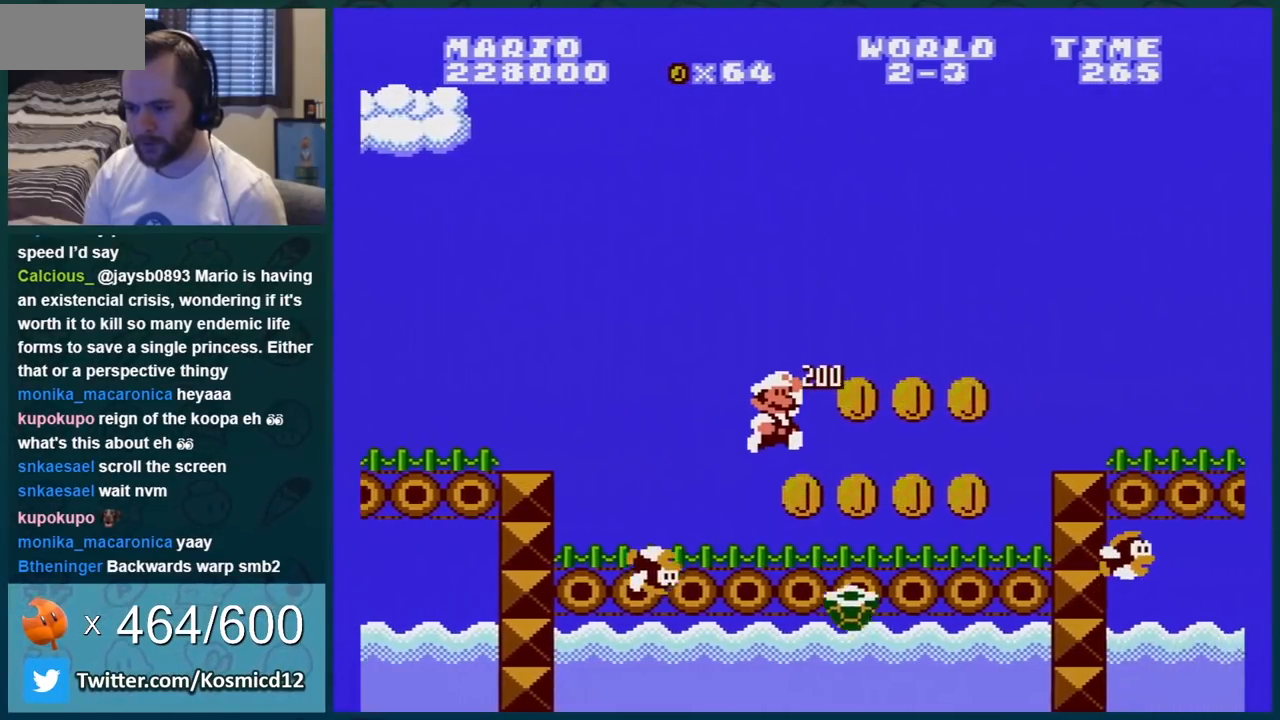
{"buttons": ["A", "B", "DPAD_RIGHT"], "events": [[383, "A", "down"]]}
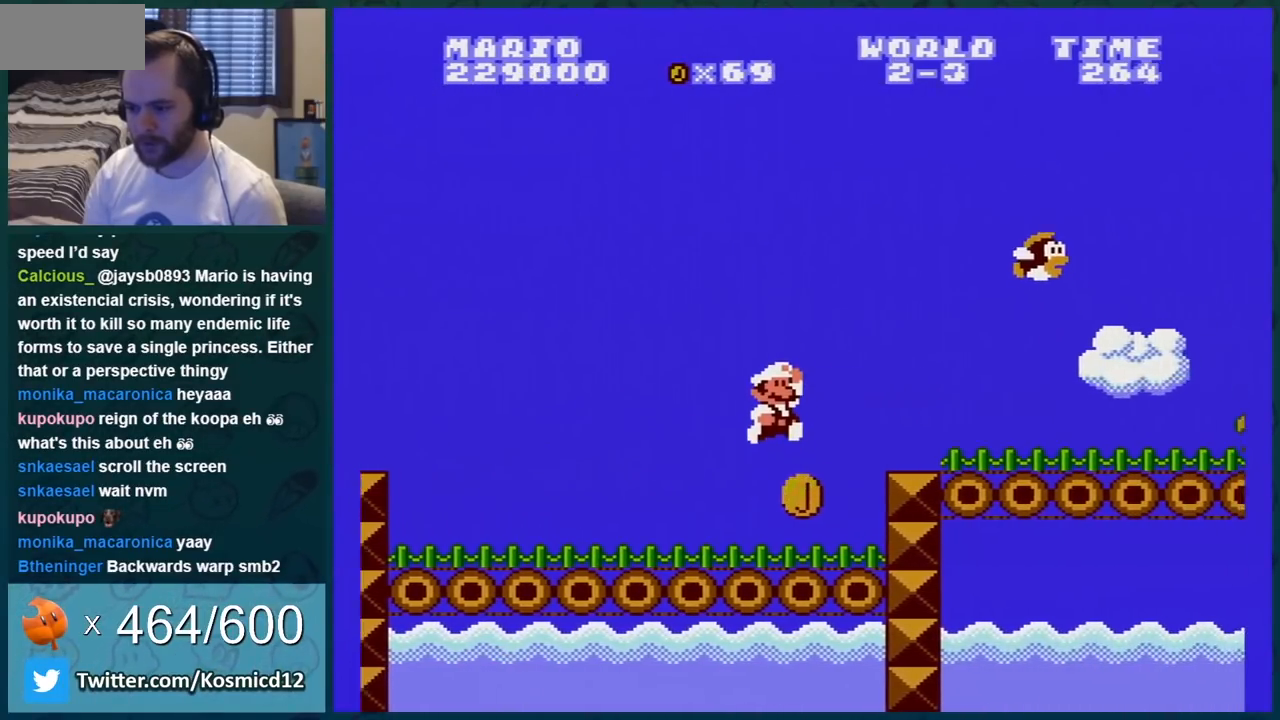
{"buttons": ["A", "B"], "events": [[17, "DPAD_RIGHT", "up"], [34, "A", "up"], [484, "A", "down"]]}
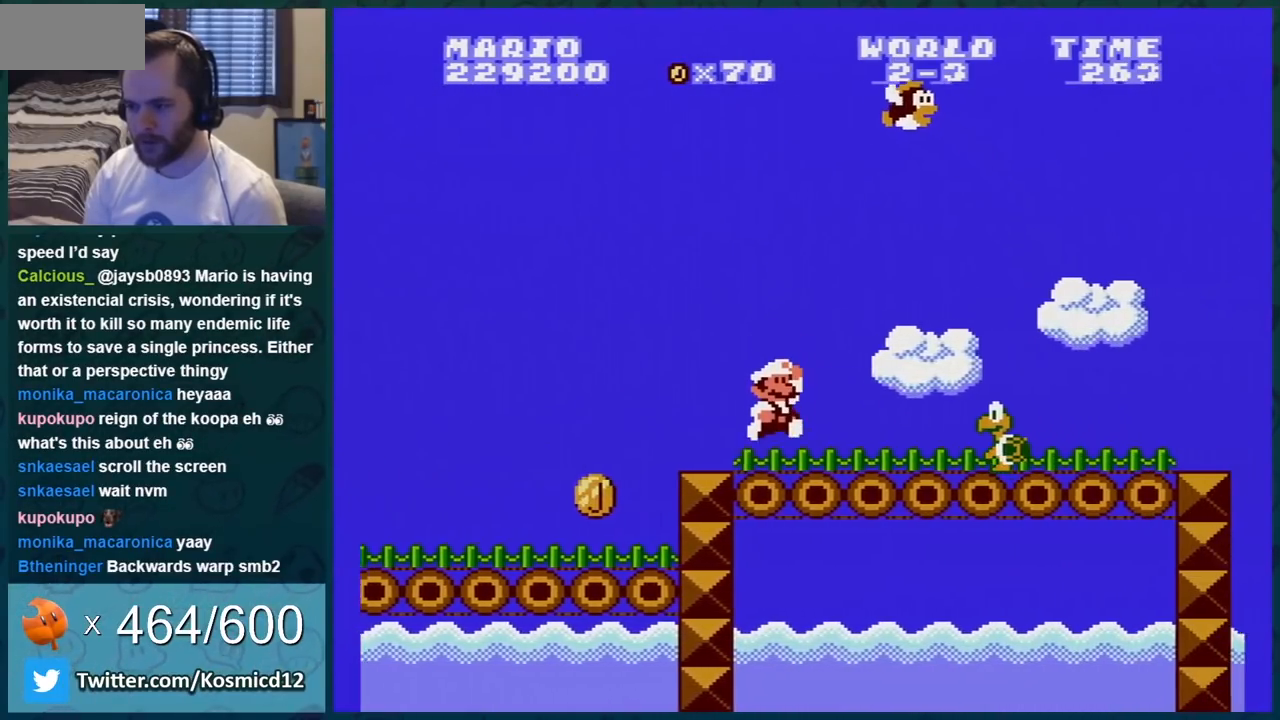
{"buttons": ["A", "DPAD_LEFT"], "events": [[66, "DPAD_LEFT", "down"], [167, "DPAD_LEFT", "up"], [317, "B", "up"], [317, "DPAD_LEFT", "down"]]}
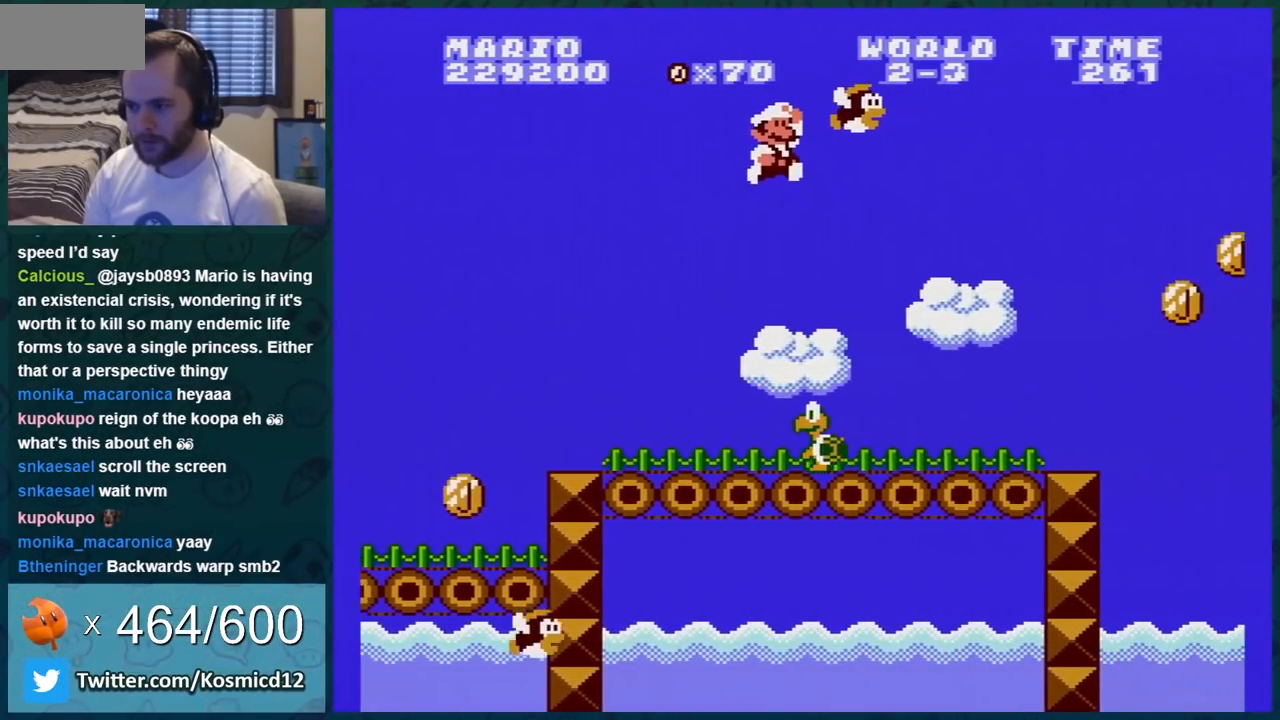
{"buttons": ["B"], "events": [[100, "B", "down"], [167, "A", "up"], [217, "DPAD_LEFT", "up"]]}
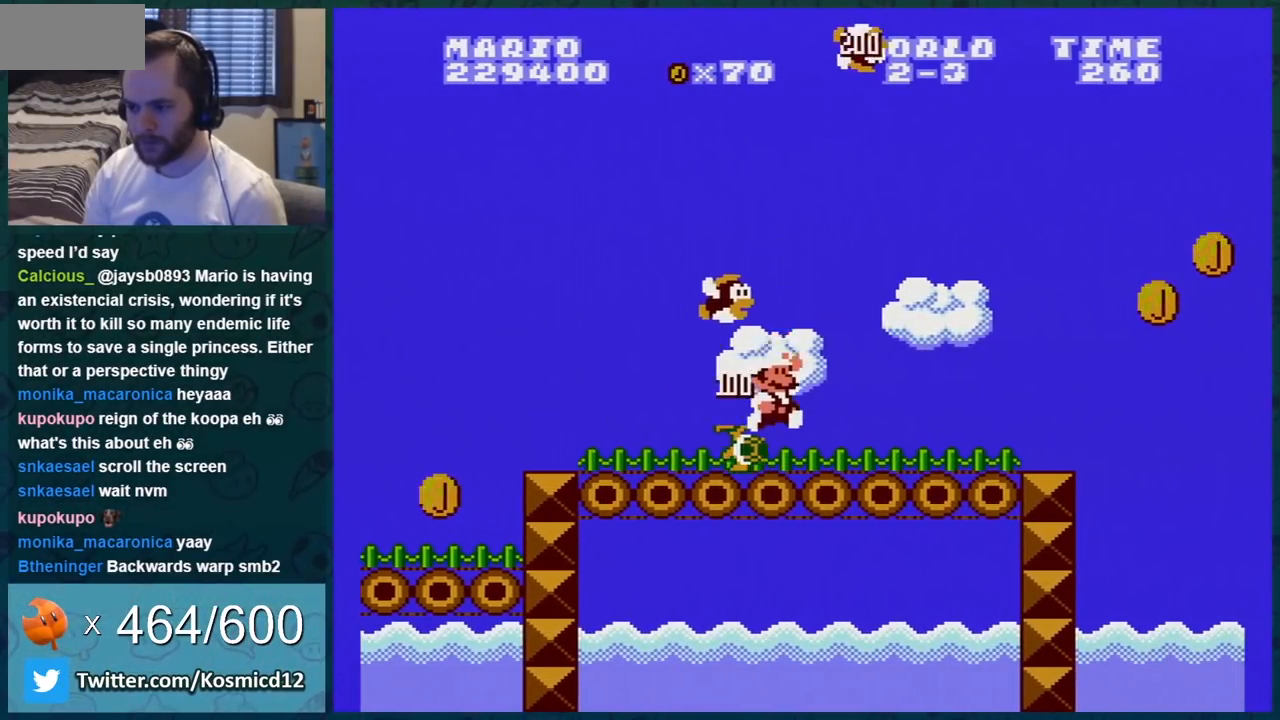
{"buttons": ["DPAD_LEFT"], "events": [[133, "B", "up"], [350, "DPAD_LEFT", "down"]]}
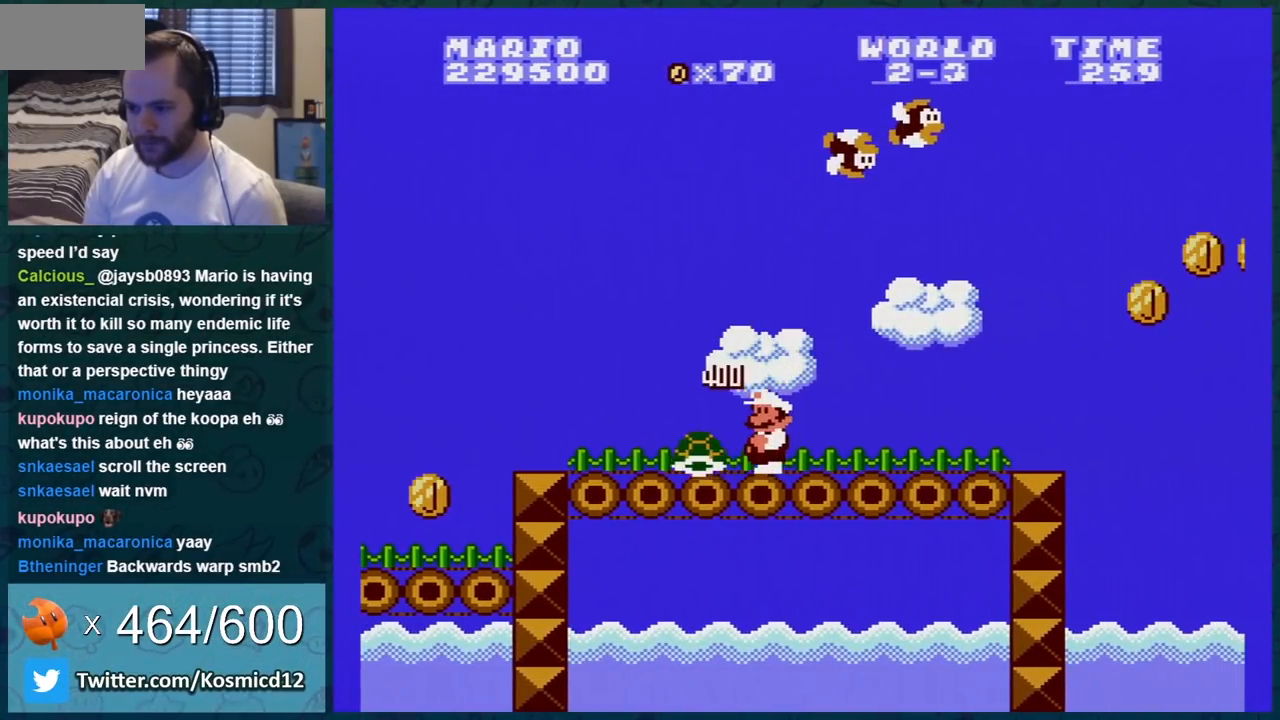
{"buttons": ["B", "DPAD_RIGHT"], "events": [[67, "DPAD_LEFT", "up"], [100, "DPAD_RIGHT", "down"], [134, "B", "down"], [250, "B", "up"], [284, "DPAD_RIGHT", "up"], [317, "B", "down"], [351, "DPAD_RIGHT", "down"]]}
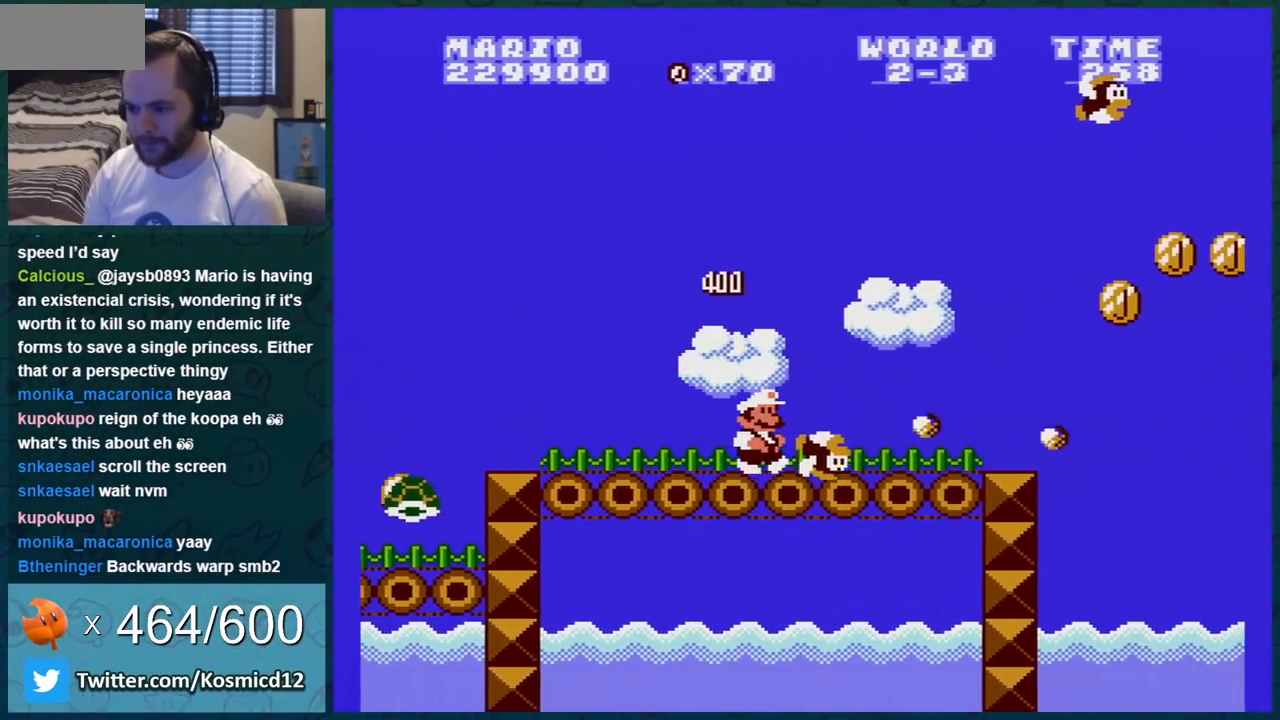
{"buttons": ["B", "DPAD_RIGHT"], "events": []}
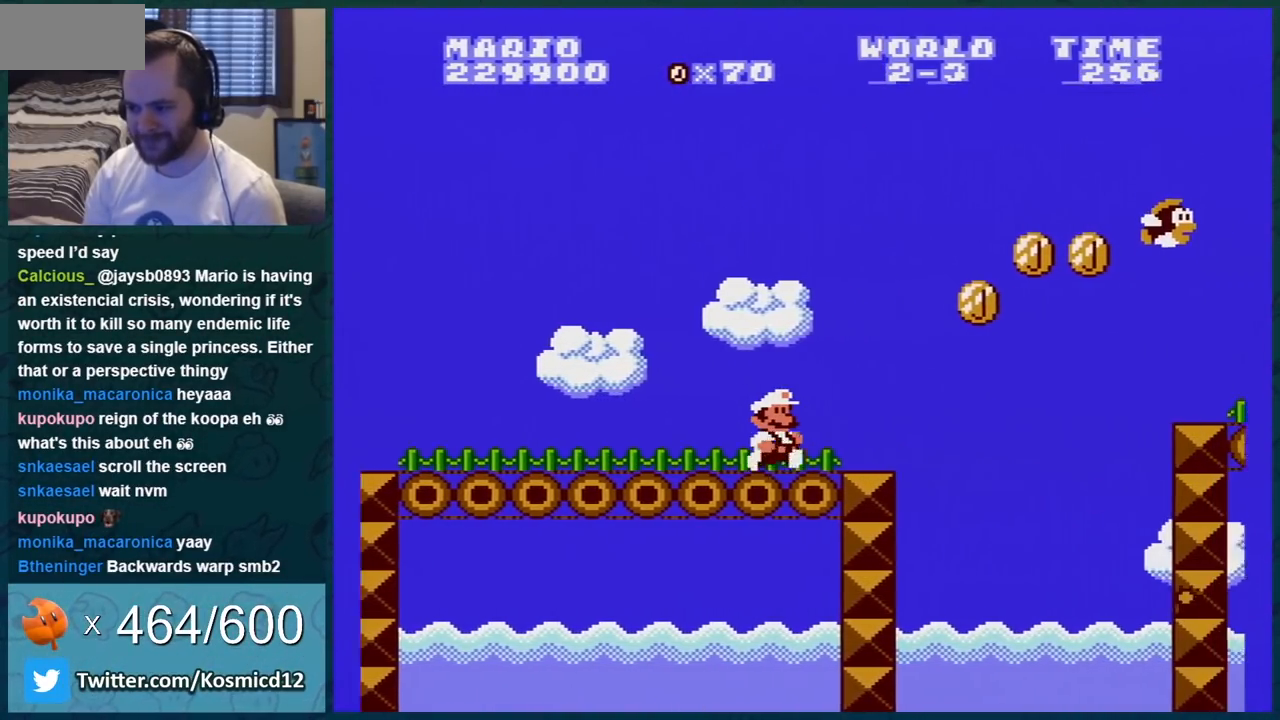
{"buttons": ["B", "DPAD_RIGHT"], "events": [[200, "A", "down"], [434, "A", "up"]]}
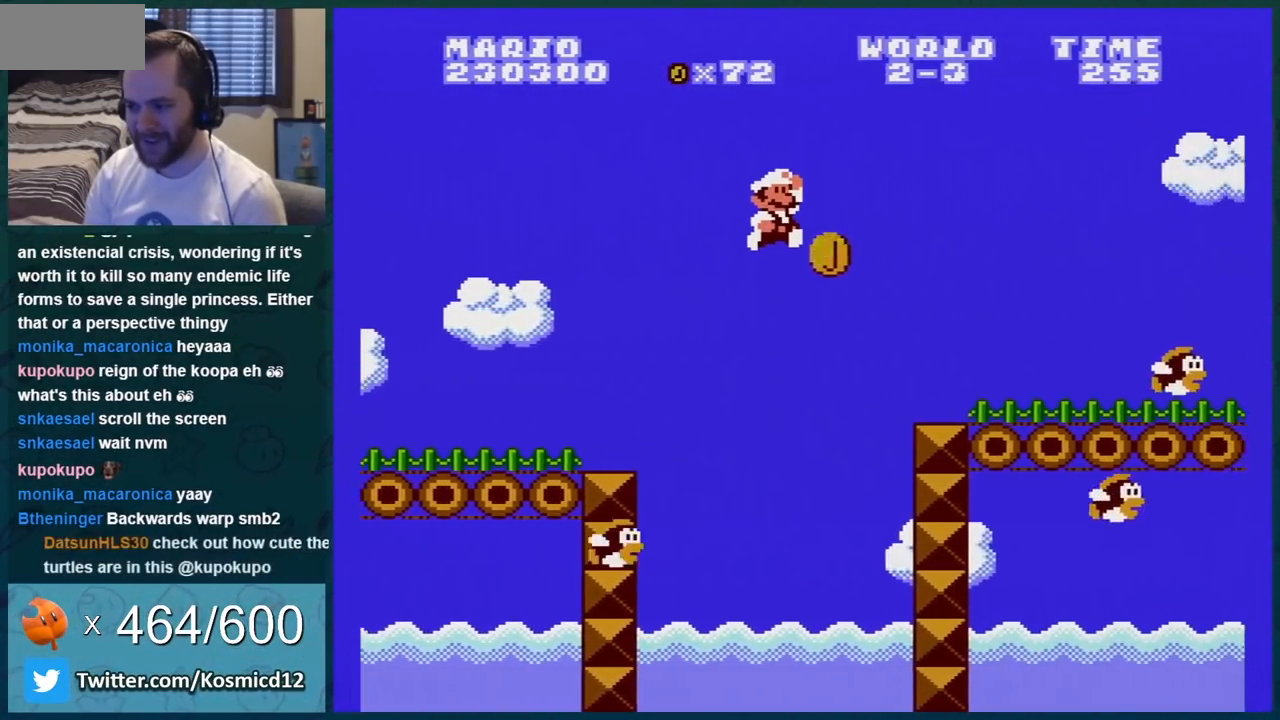
{"buttons": ["B", "DPAD_RIGHT"], "events": []}
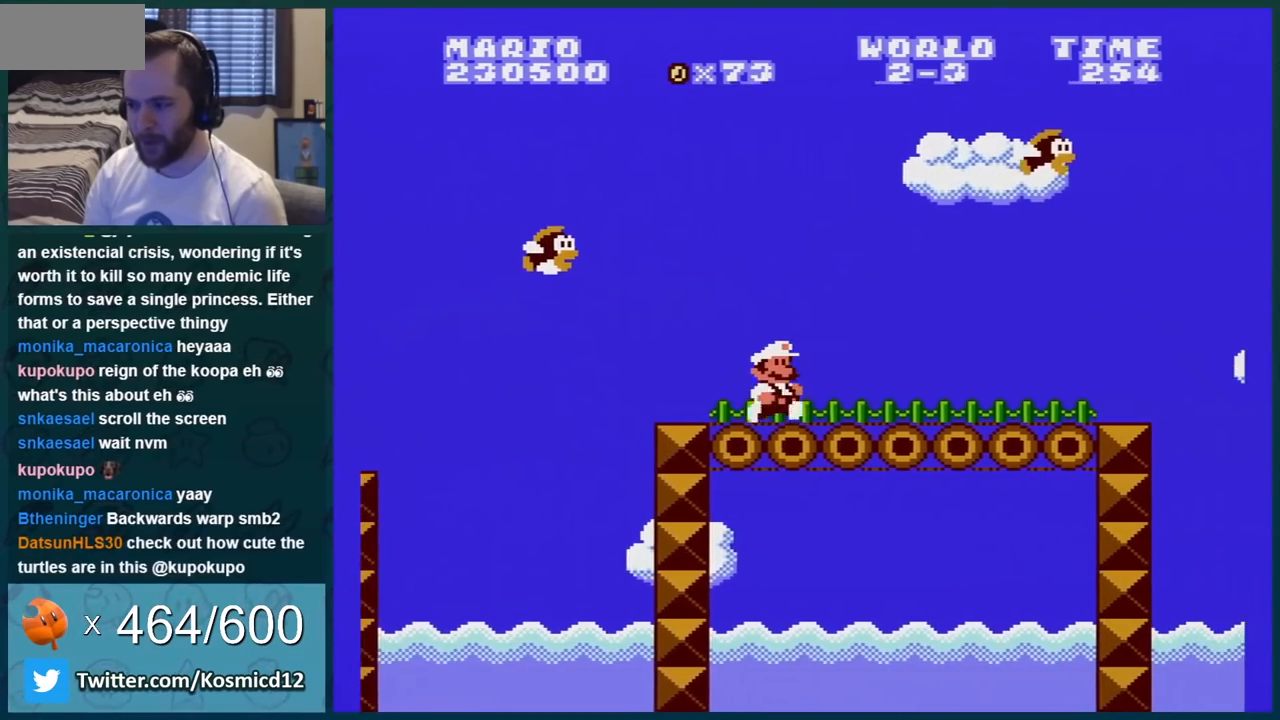
{"buttons": ["A", "B", "DPAD_RIGHT"], "events": [[467, "A", "down"]]}